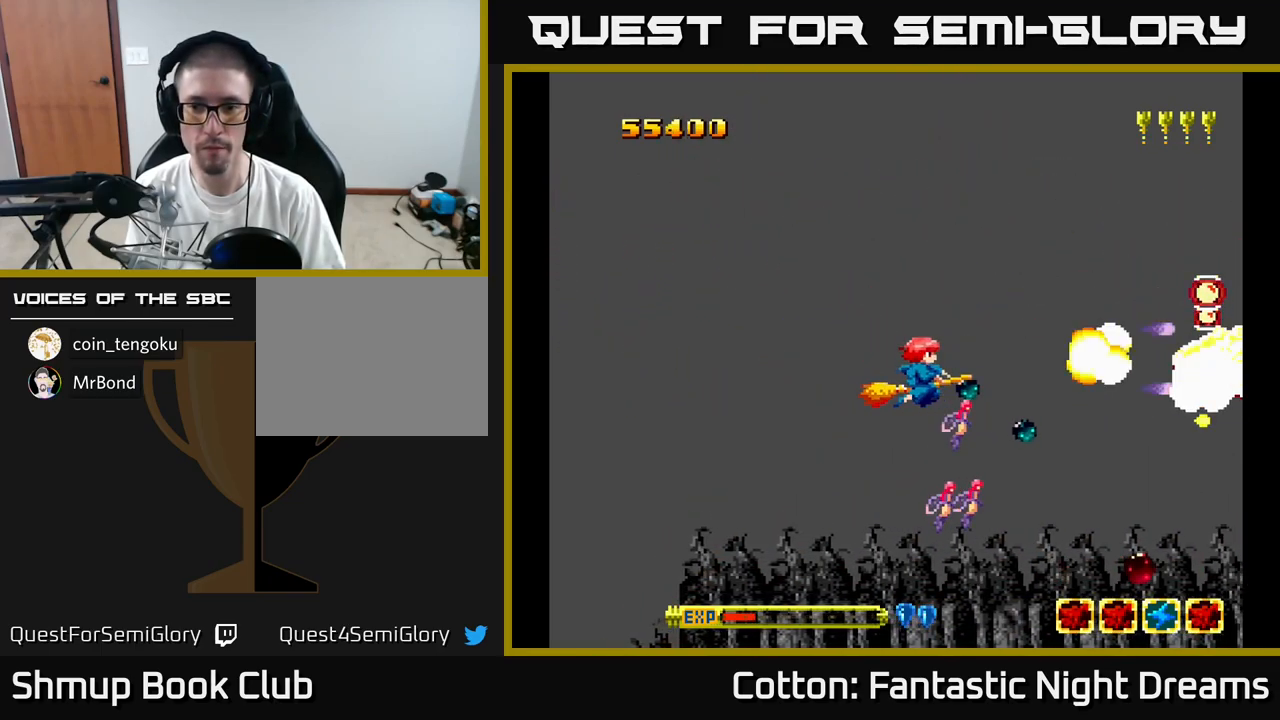
Gameplay with a controller (Xbox layout); each line is a JSON object with the inputs held at the frame after it. "events" lists button and stick changes between this image and that frame as [ms after this image, input, new state], when the widget could be followed in between. Not read: left_stick.
{"buttons": ["B", "Y"], "right_stick": "center", "events": [[67, "DPAD_LEFT", "up"], [283, "DPAD_RIGHT", "down"], [500, "DPAD_RIGHT", "up"]]}
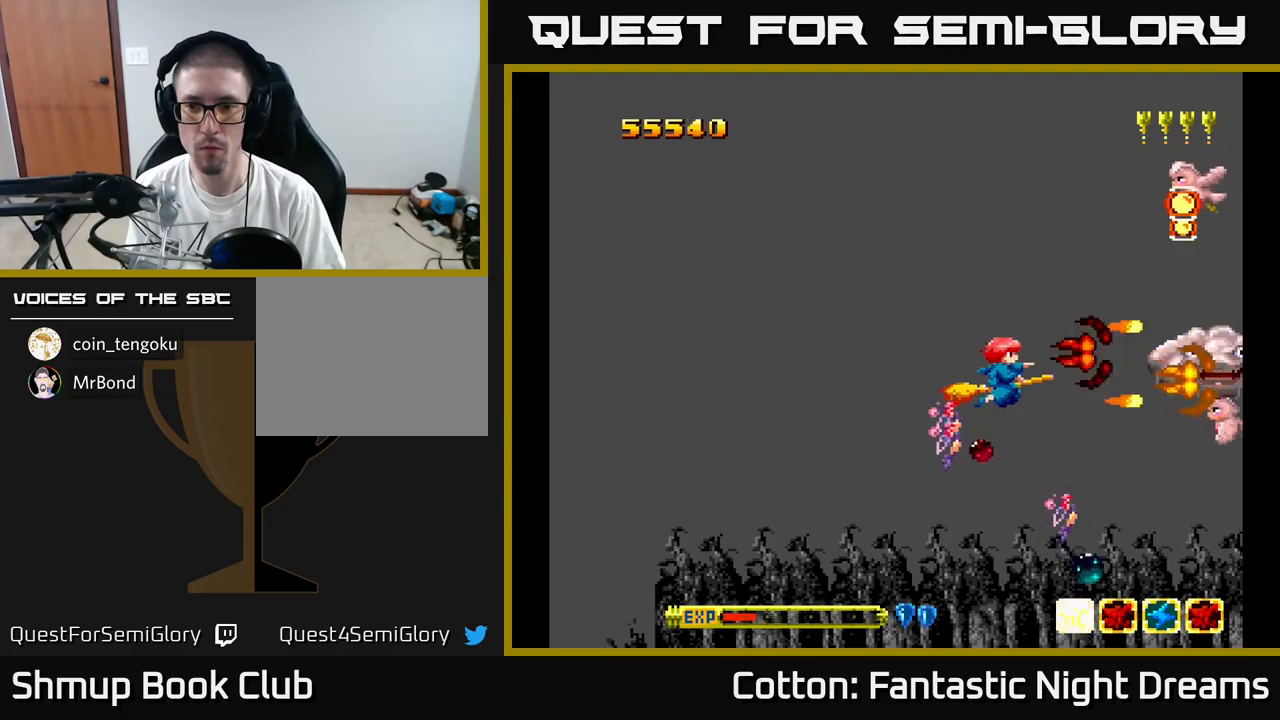
{"buttons": ["B", "Y", "DPAD_UP"], "right_stick": "center", "events": [[167, "DPAD_LEFT", "down"], [217, "DPAD_UP", "down"], [334, "DPAD_LEFT", "up"]]}
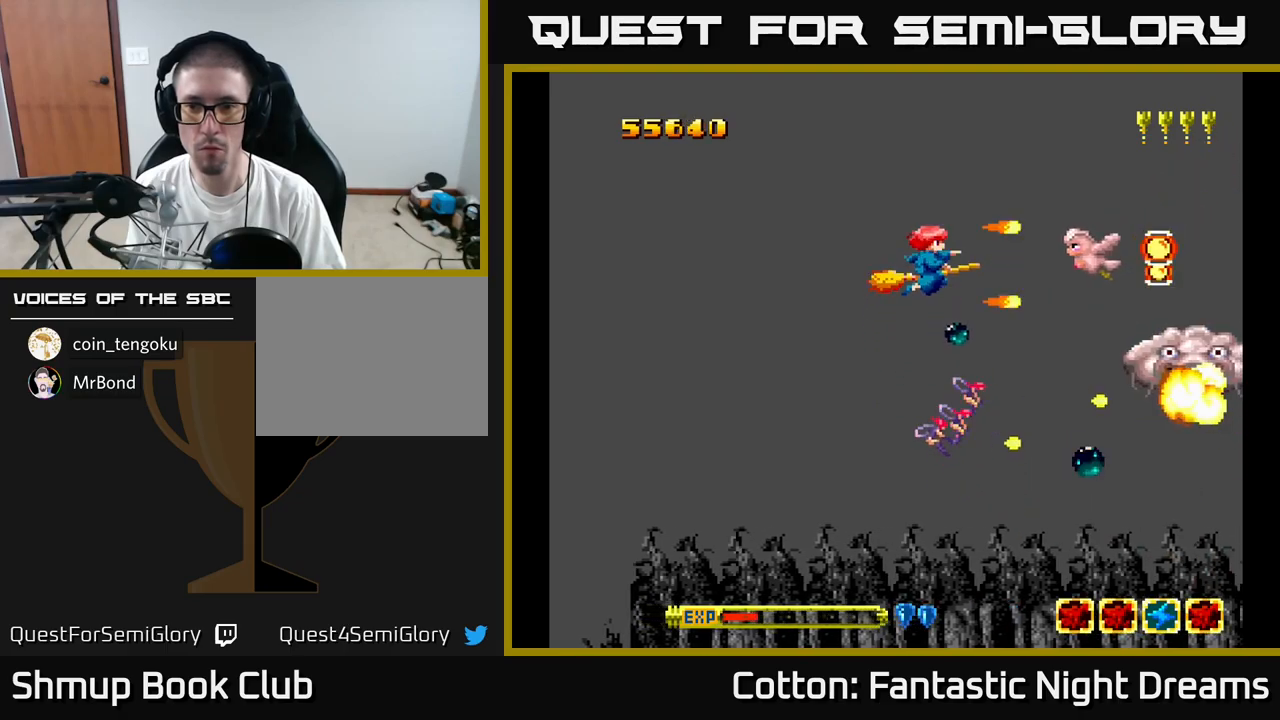
{"buttons": ["B", "Y"], "right_stick": "center", "events": [[34, "DPAD_LEFT", "down"], [67, "DPAD_UP", "up"], [84, "DPAD_LEFT", "up"], [117, "DPAD_DOWN", "down"], [417, "DPAD_RIGHT", "down"], [467, "DPAD_DOWN", "up"], [500, "DPAD_RIGHT", "up"]]}
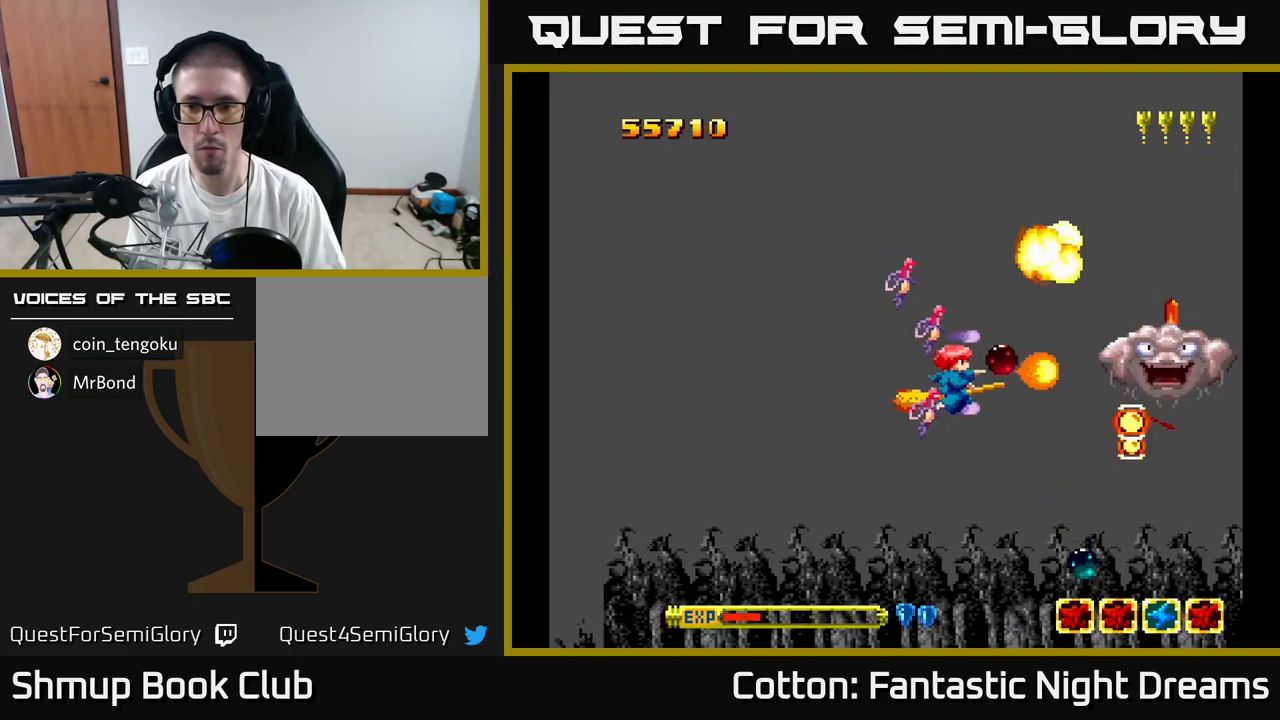
{"buttons": ["B", "Y", "DPAD_UP"], "right_stick": "center", "events": [[300, "DPAD_LEFT", "down"], [350, "DPAD_UP", "down"], [467, "DPAD_LEFT", "up"]]}
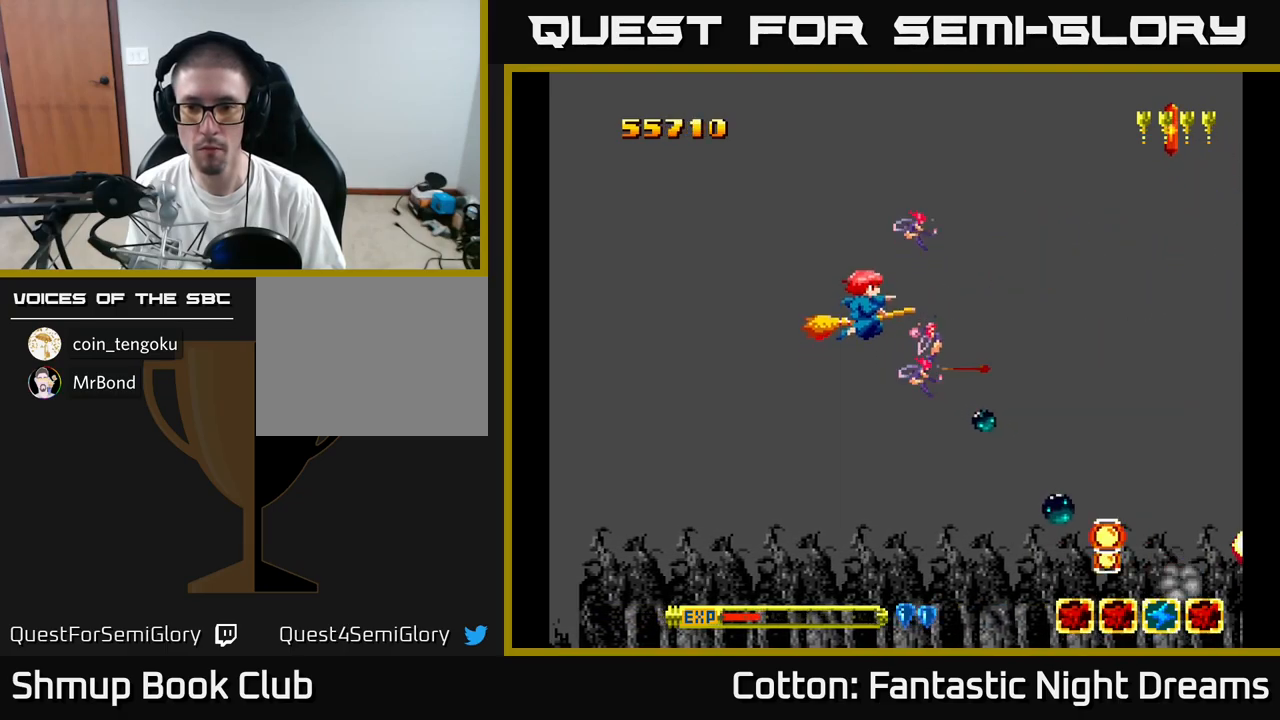
{"buttons": ["B", "Y", "DPAD_UP"], "right_stick": "center", "events": [[200, "DPAD_RIGHT", "down"], [234, "DPAD_UP", "up"], [300, "DPAD_DOWN", "down"], [417, "DPAD_RIGHT", "up"], [450, "DPAD_DOWN", "up"], [500, "DPAD_UP", "down"]]}
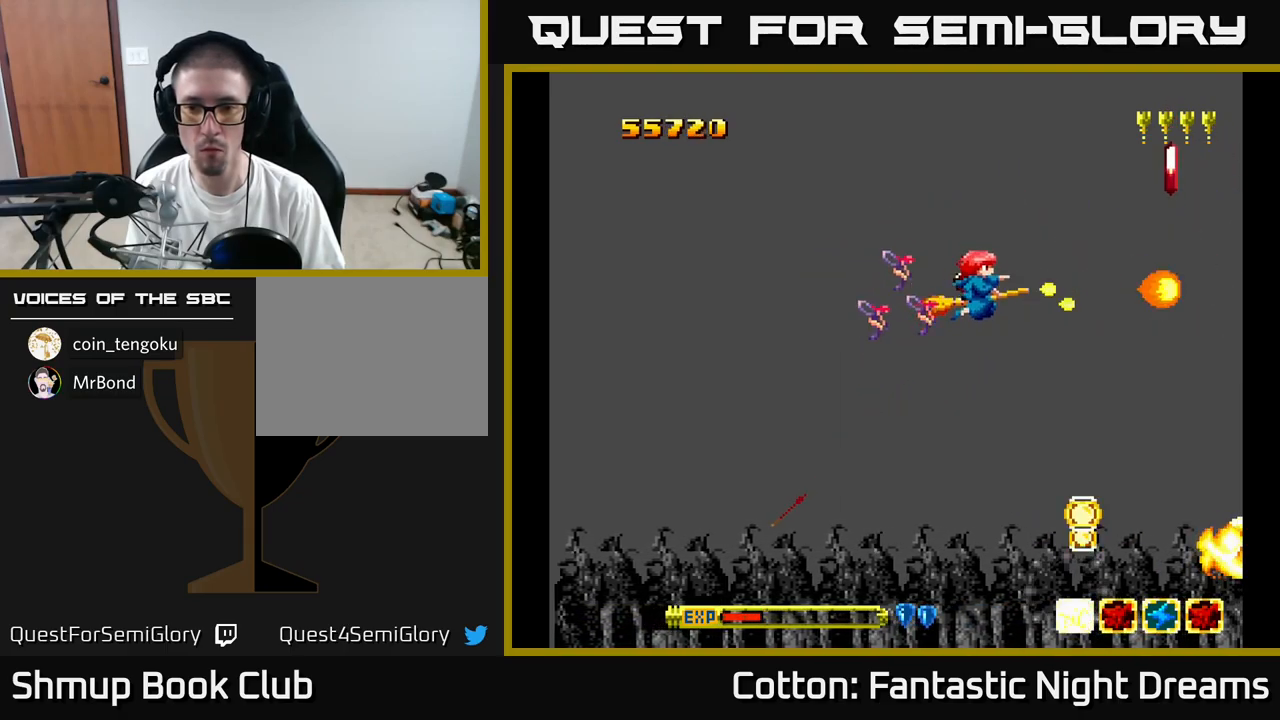
{"buttons": ["DPAD_DOWN"], "right_stick": "center", "events": [[50, "B", "up"], [67, "Y", "up"], [134, "DPAD_RIGHT", "down"], [134, "DPAD_UP", "up"], [217, "DPAD_DOWN", "down"], [234, "DPAD_RIGHT", "up"], [350, "DPAD_RIGHT", "down"], [434, "DPAD_RIGHT", "up"]]}
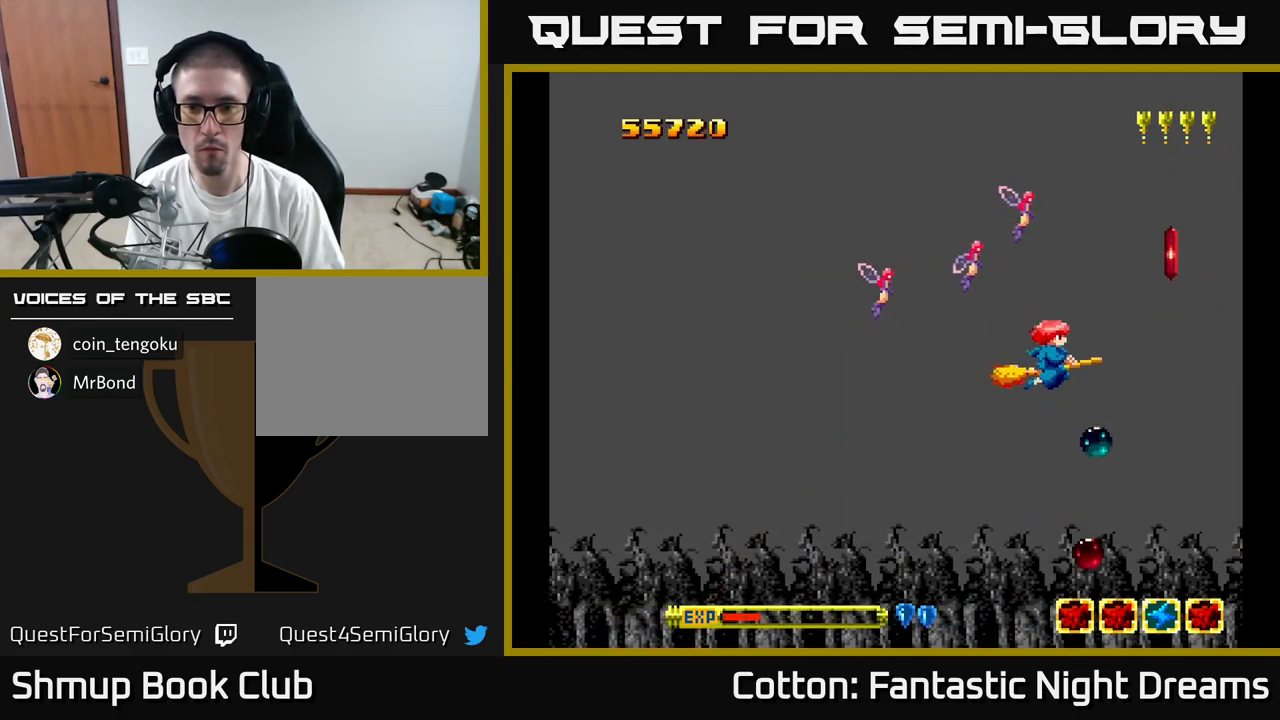
{"buttons": ["DPAD_DOWN", "DPAD_RIGHT"], "right_stick": "center", "events": [[34, "DPAD_RIGHT", "down"], [50, "DPAD_DOWN", "up"], [250, "DPAD_RIGHT", "up"], [300, "DPAD_LEFT", "down"], [400, "DPAD_DOWN", "down"], [400, "DPAD_LEFT", "up"], [434, "DPAD_RIGHT", "down"]]}
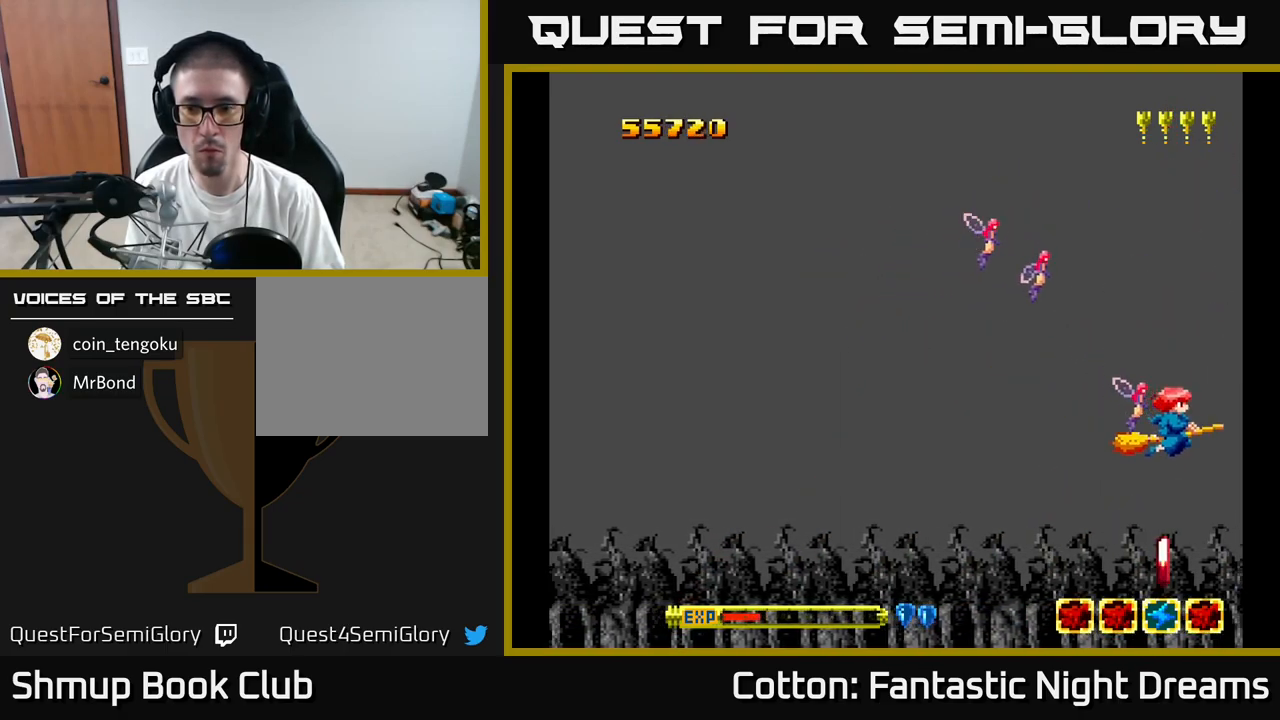
{"buttons": ["DPAD_UP", "DPAD_LEFT"], "right_stick": "center", "events": [[50, "DPAD_RIGHT", "up"], [334, "DPAD_LEFT", "down"], [367, "DPAD_DOWN", "up"], [500, "DPAD_UP", "down"]]}
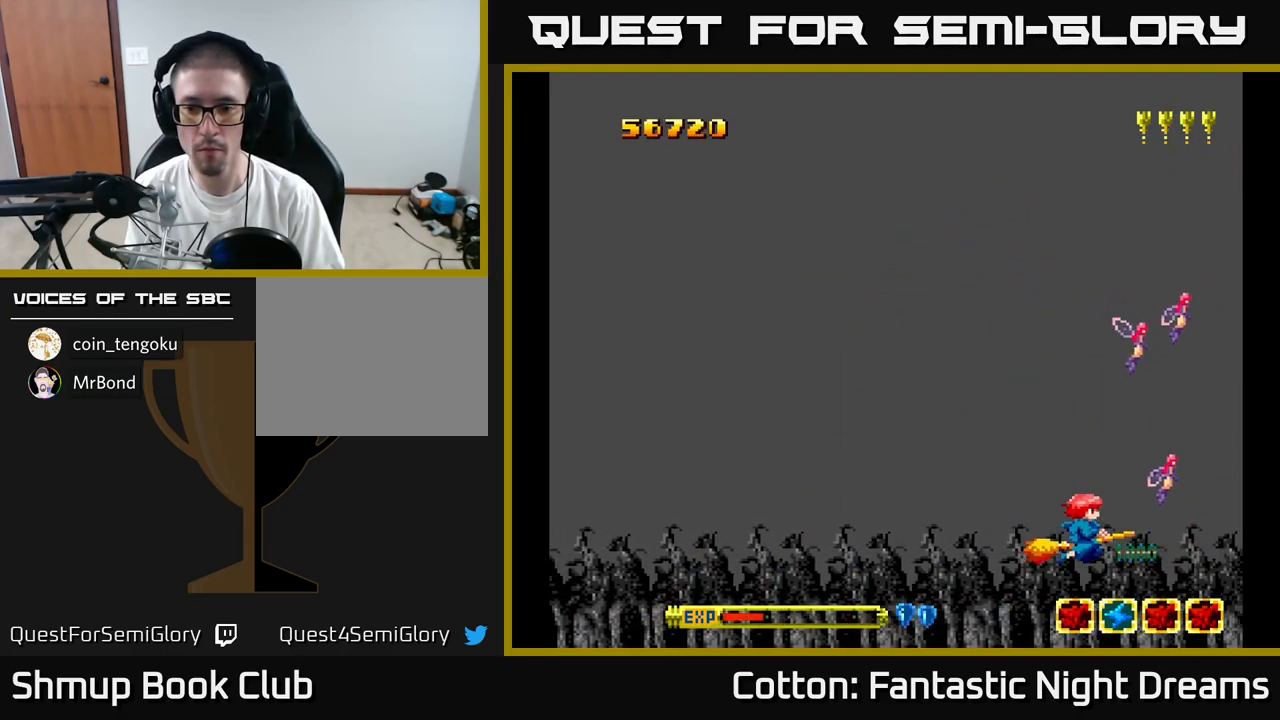
{"buttons": ["Y", "DPAD_UP"], "right_stick": "center", "events": [[184, "Y", "down"], [250, "DPAD_LEFT", "up"]]}
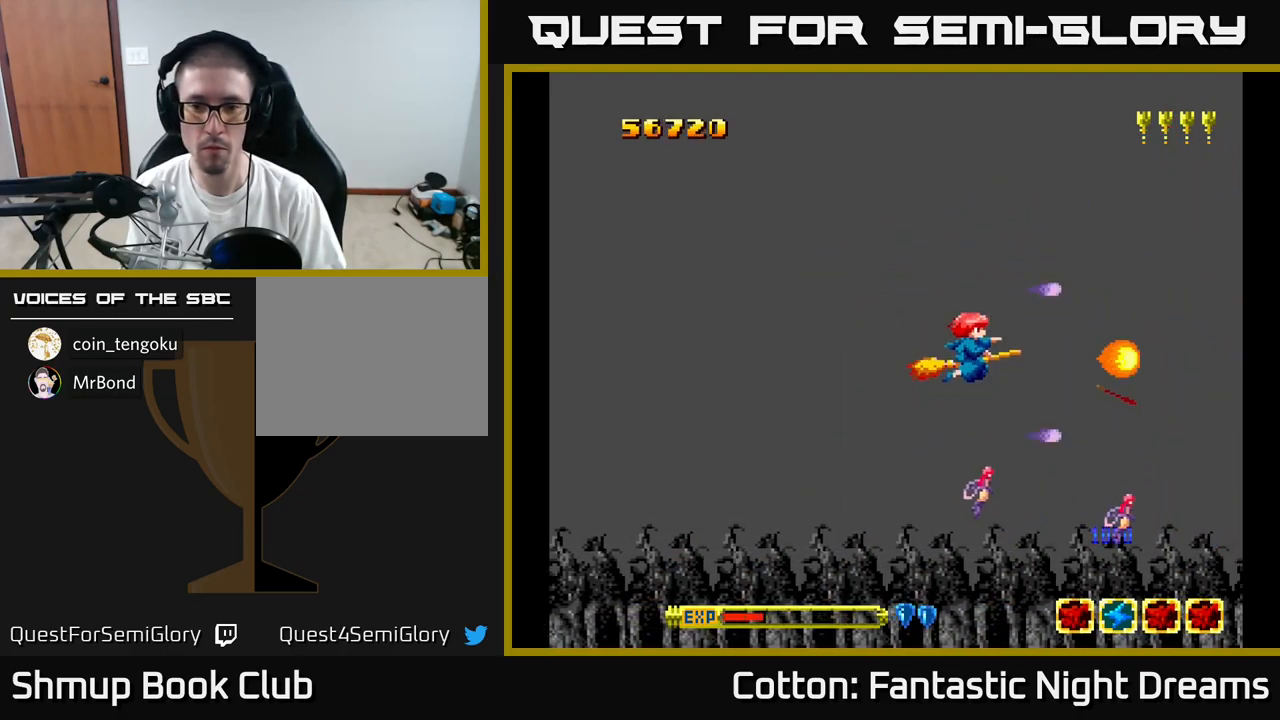
{"buttons": ["B", "Y", "DPAD_UP"], "right_stick": "center", "events": [[50, "DPAD_LEFT", "down"], [167, "B", "down"], [217, "DPAD_LEFT", "up"], [250, "DPAD_UP", "up"], [267, "DPAD_RIGHT", "down"], [467, "DPAD_RIGHT", "up"], [484, "DPAD_UP", "down"]]}
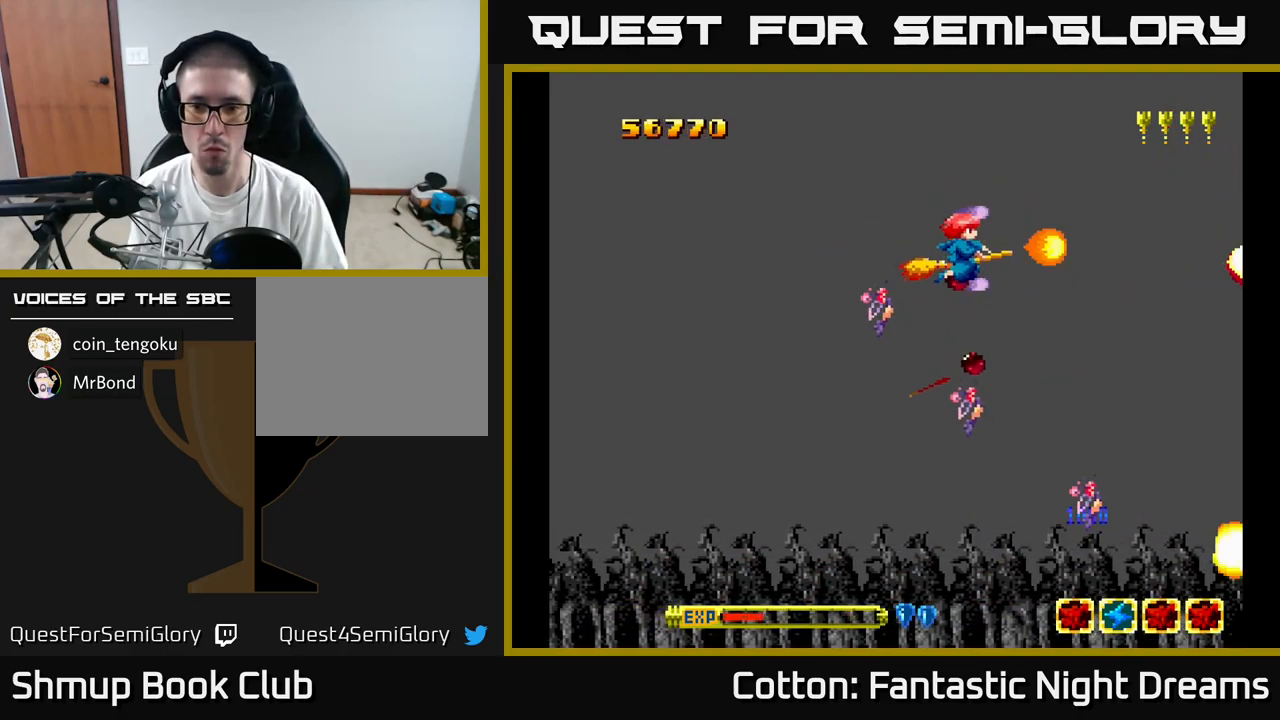
{"buttons": ["B", "Y", "DPAD_UP", "DPAD_LEFT"], "right_stick": "center", "events": [[34, "DPAD_LEFT", "down"], [50, "DPAD_UP", "up"], [134, "DPAD_DOWN", "down"], [184, "DPAD_LEFT", "up"], [350, "DPAD_LEFT", "down"], [367, "DPAD_DOWN", "up"], [416, "DPAD_UP", "down"]]}
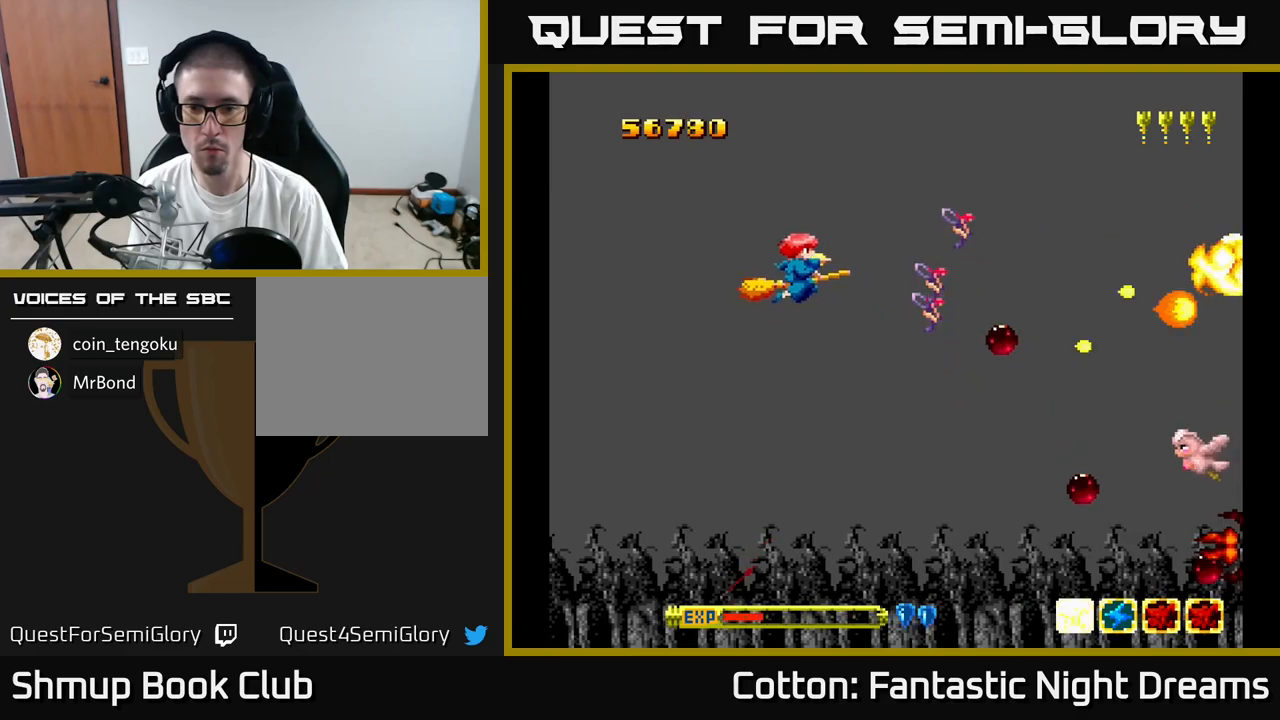
{"buttons": ["Y", "DPAD_DOWN"], "right_stick": "center", "events": [[33, "B", "up"], [50, "Y", "up"], [66, "DPAD_UP", "up"], [133, "Y", "down"], [150, "DPAD_DOWN", "down"], [166, "DPAD_LEFT", "up"]]}
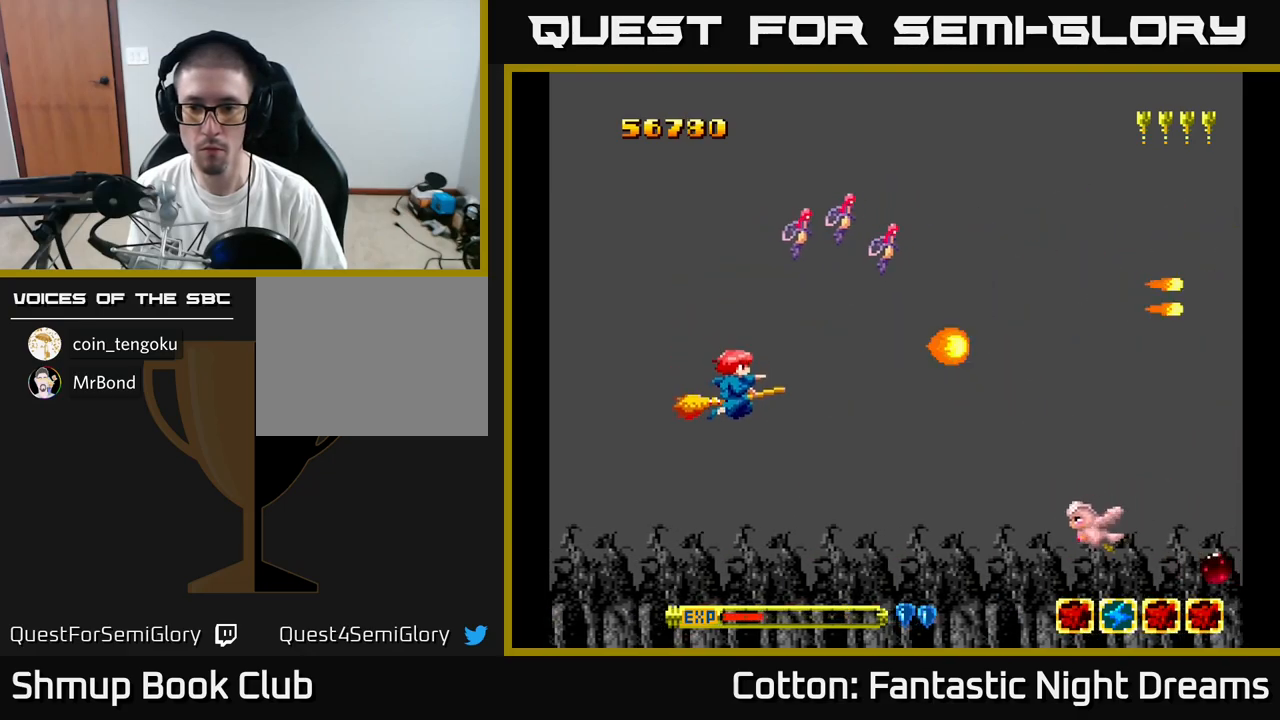
{"buttons": ["Y", "DPAD_UP"], "right_stick": "center", "events": [[133, "DPAD_RIGHT", "down"], [416, "DPAD_DOWN", "up"], [450, "DPAD_RIGHT", "up"], [500, "DPAD_UP", "down"]]}
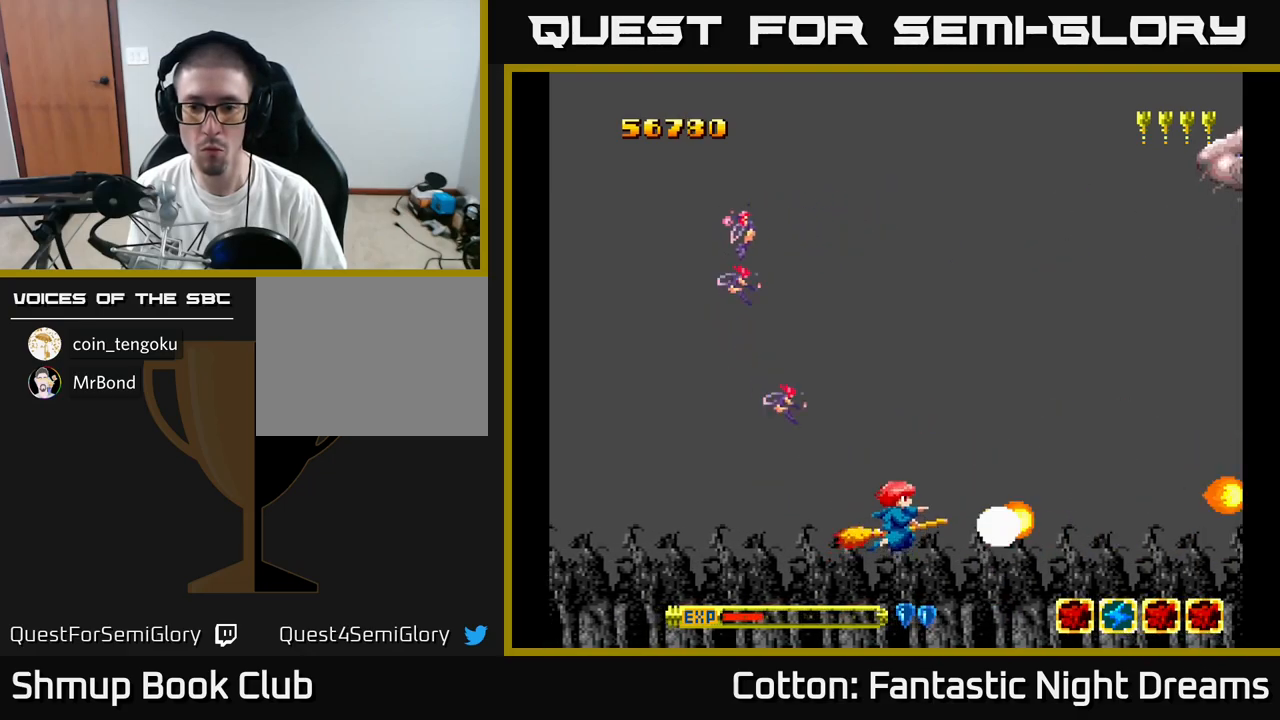
{"buttons": ["Y", "DPAD_UP"], "right_stick": "center", "events": [[133, "Y", "up"], [300, "Y", "down"]]}
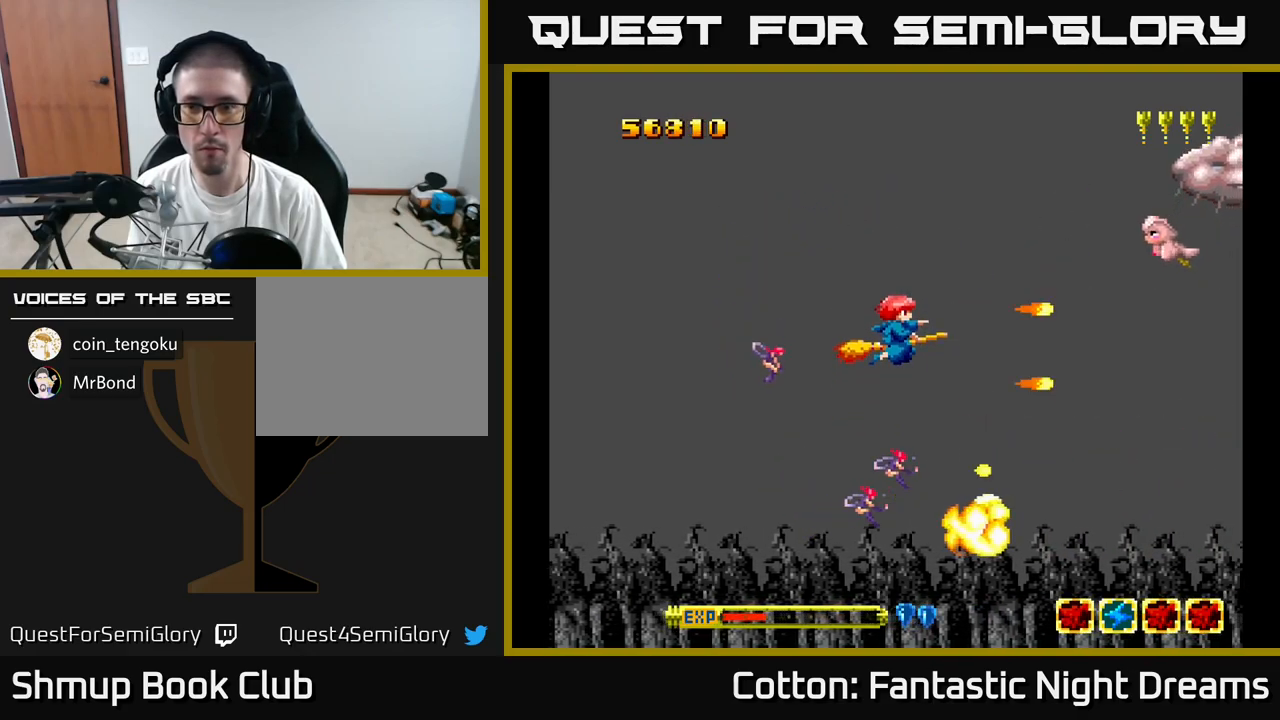
{"buttons": ["B", "Y"], "right_stick": "center", "events": [[100, "B", "down"], [233, "DPAD_RIGHT", "down"], [250, "DPAD_UP", "up"], [300, "DPAD_UP", "down"], [366, "DPAD_RIGHT", "up"], [483, "DPAD_UP", "up"]]}
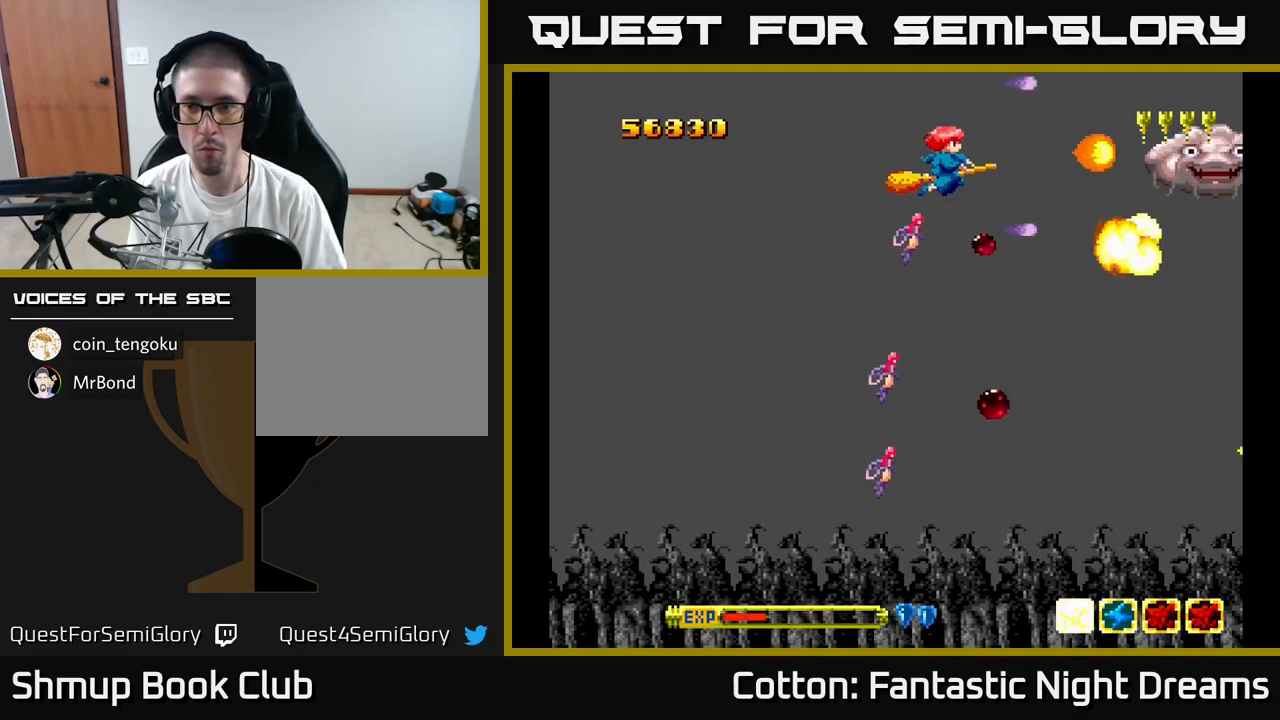
{"buttons": ["B", "Y"], "right_stick": "center", "events": []}
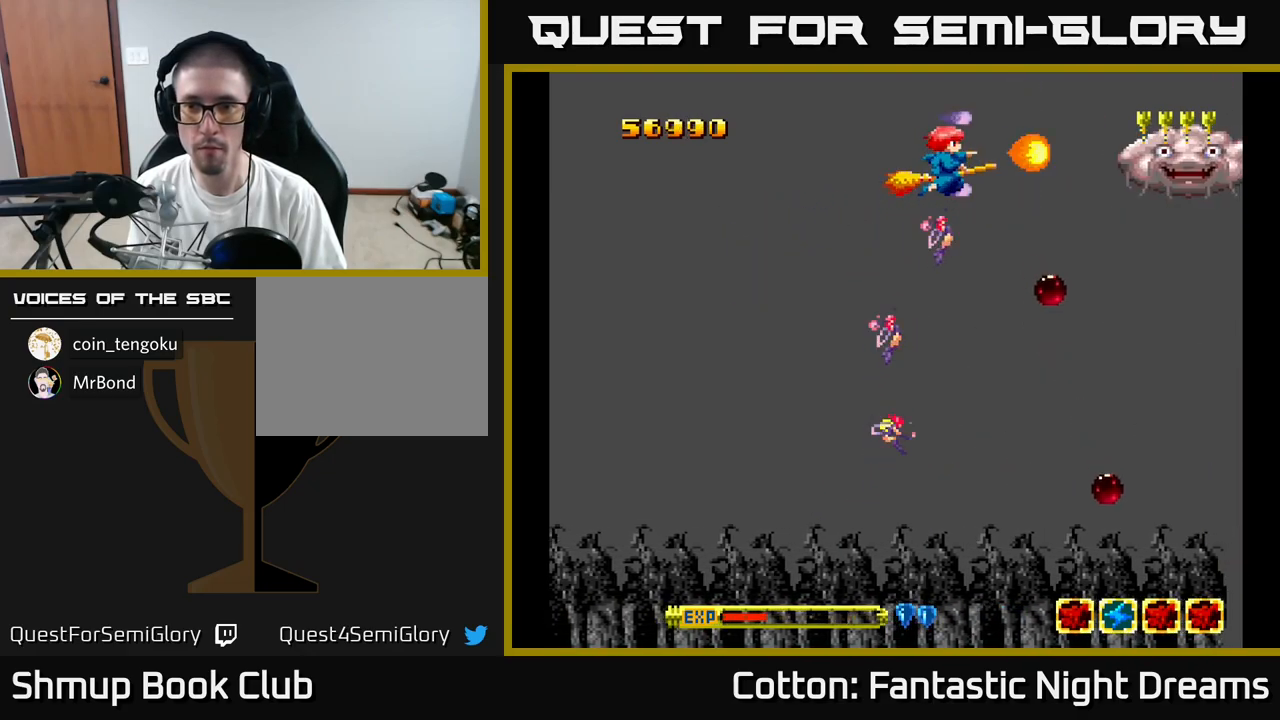
{"buttons": ["B", "Y", "DPAD_DOWN"], "right_stick": "center", "events": [[416, "DPAD_DOWN", "down"]]}
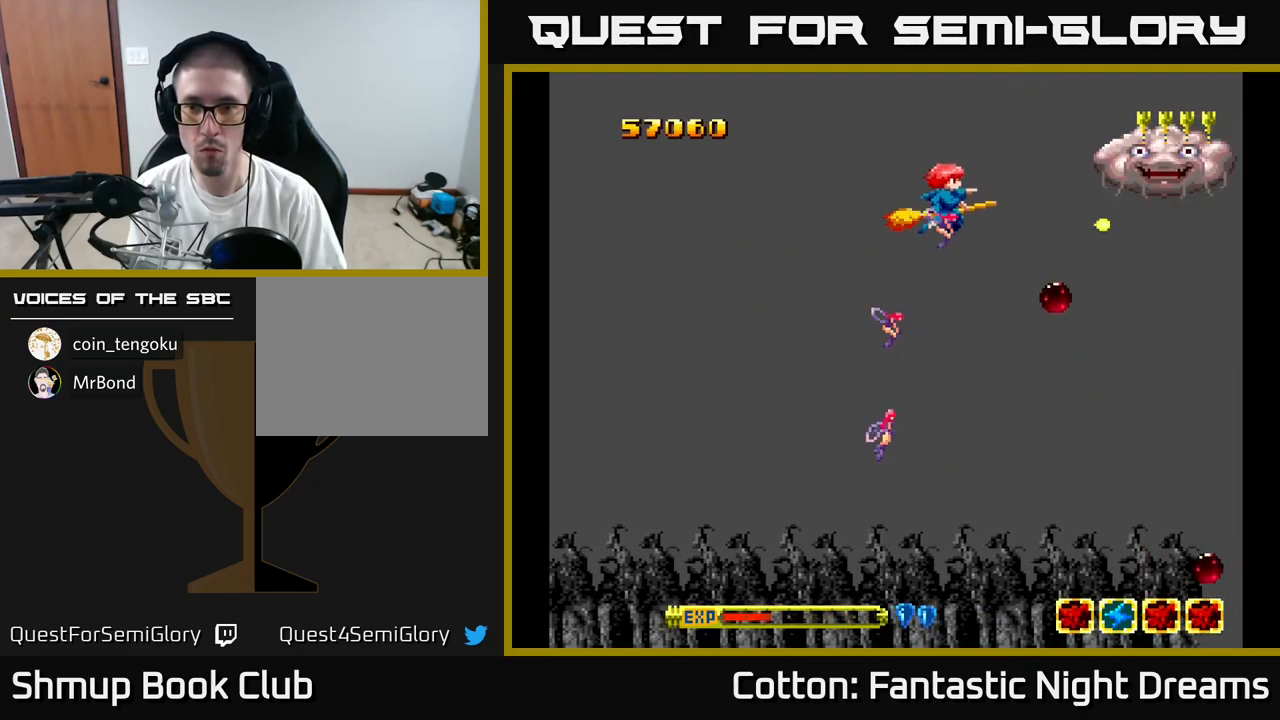
{"buttons": ["DPAD_DOWN", "DPAD_RIGHT"], "right_stick": "center", "events": [[150, "DPAD_RIGHT", "down"], [266, "B", "up"], [283, "Y", "up"]]}
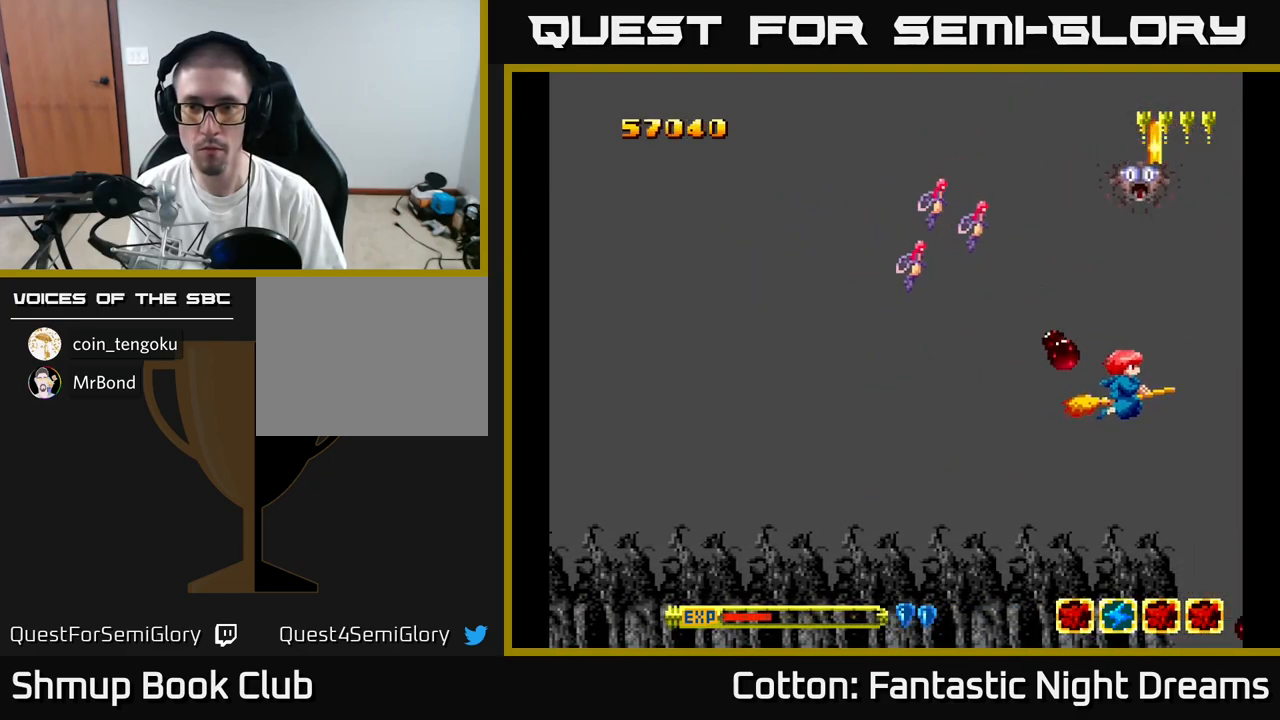
{"buttons": ["DPAD_DOWN"], "right_stick": "center", "events": [[50, "DPAD_RIGHT", "up"], [66, "DPAD_DOWN", "up"], [350, "Y", "down"], [366, "DPAD_LEFT", "down"], [416, "DPAD_DOWN", "down"], [416, "Y", "up"], [450, "DPAD_LEFT", "up"]]}
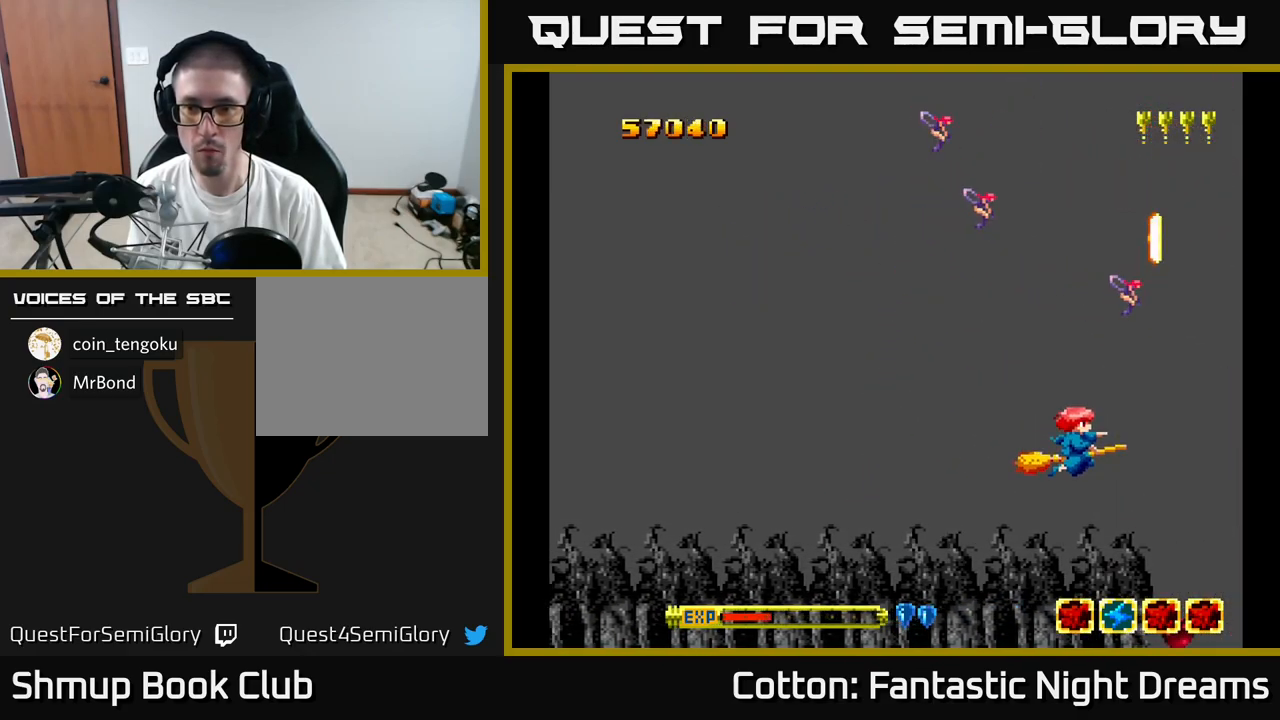
{"buttons": ["DPAD_UP"], "right_stick": "center", "events": [[100, "DPAD_DOWN", "up"], [250, "DPAD_RIGHT", "down"], [316, "DPAD_RIGHT", "up"], [333, "DPAD_UP", "down"], [366, "DPAD_LEFT", "down"], [466, "DPAD_LEFT", "up"]]}
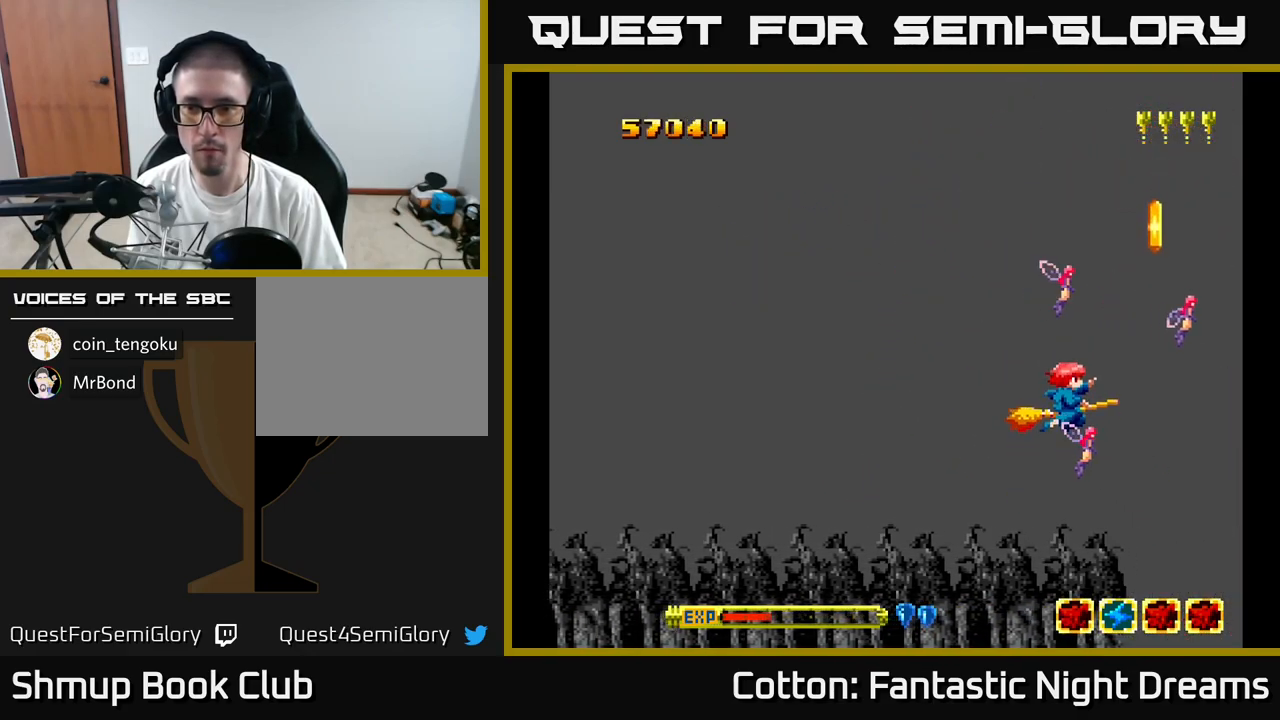
{"buttons": ["DPAD_RIGHT"], "right_stick": "center", "events": [[116, "DPAD_UP", "up"], [133, "Y", "down"], [200, "DPAD_DOWN", "down"], [200, "Y", "up"], [366, "DPAD_RIGHT", "down"], [433, "DPAD_DOWN", "up"]]}
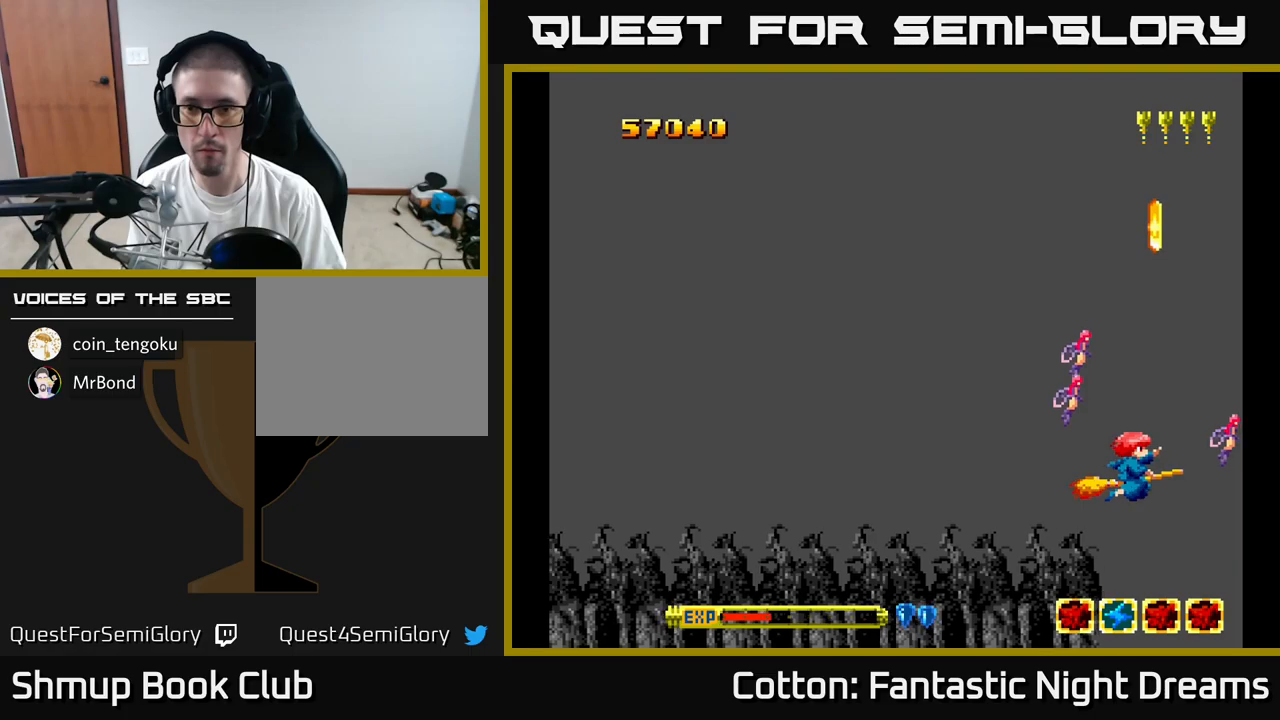
{"buttons": ["DPAD_DOWN"], "right_stick": "center", "events": [[17, "DPAD_RIGHT", "up"], [167, "DPAD_UP", "down"], [183, "DPAD_LEFT", "down"], [250, "DPAD_LEFT", "up"], [250, "DPAD_UP", "up"], [283, "Y", "down"], [350, "Y", "up"], [483, "DPAD_DOWN", "down"]]}
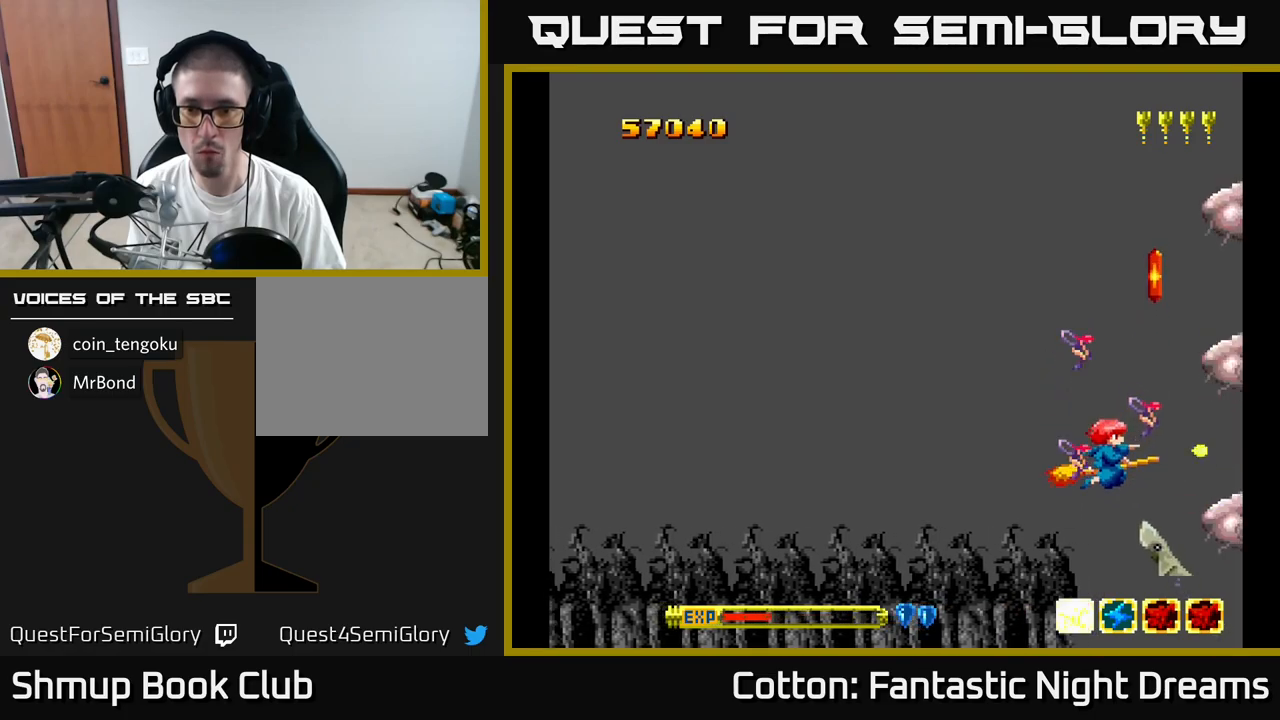
{"buttons": ["B", "Y"], "right_stick": "center", "events": [[83, "DPAD_DOWN", "up"], [217, "DPAD_UP", "down"], [233, "Y", "down"], [267, "B", "down"], [483, "DPAD_UP", "up"]]}
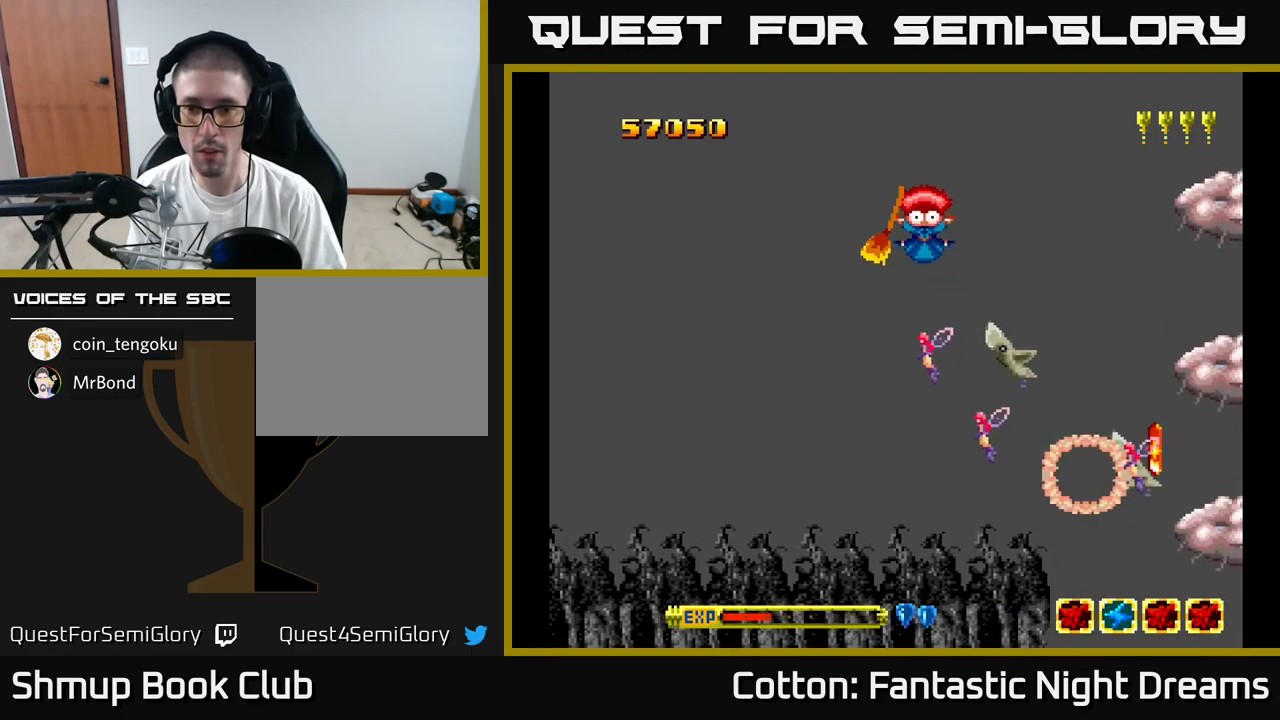
{"buttons": ["Y"], "right_stick": "center", "events": [[117, "B", "up"], [167, "Y", "up"], [367, "Y", "down"]]}
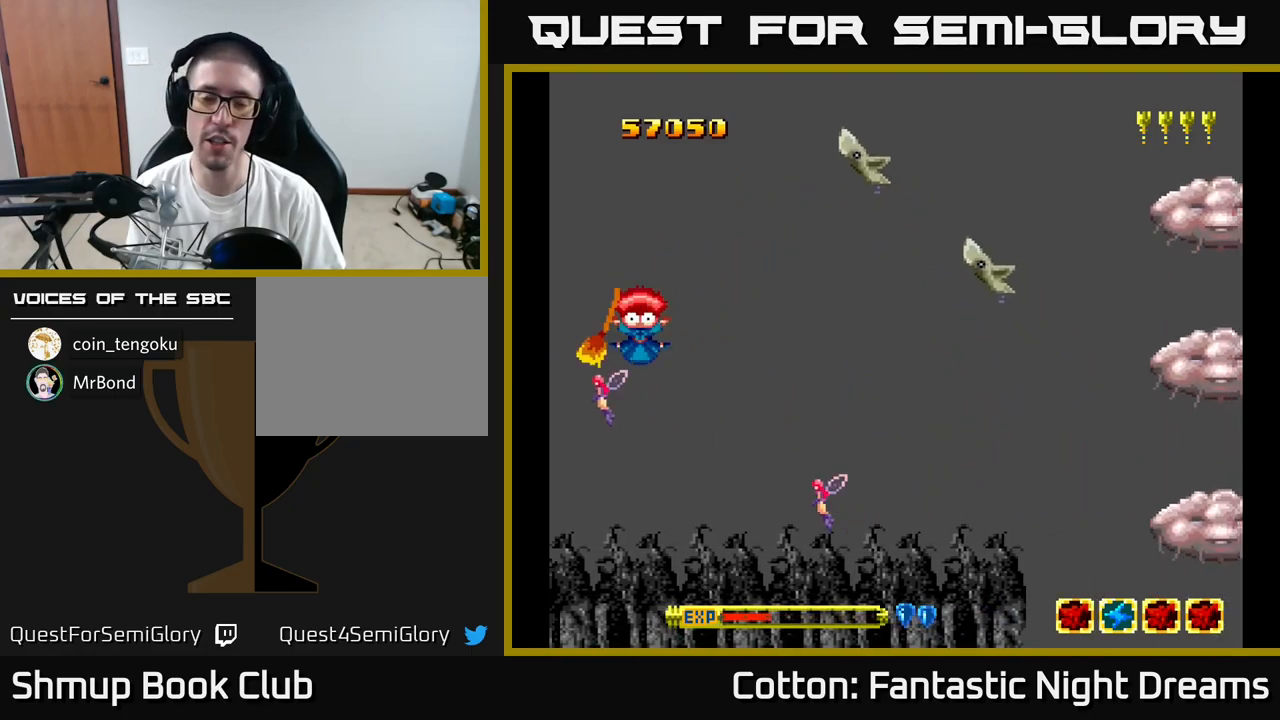
{"buttons": [], "right_stick": "center", "events": [[333, "Y", "up"]]}
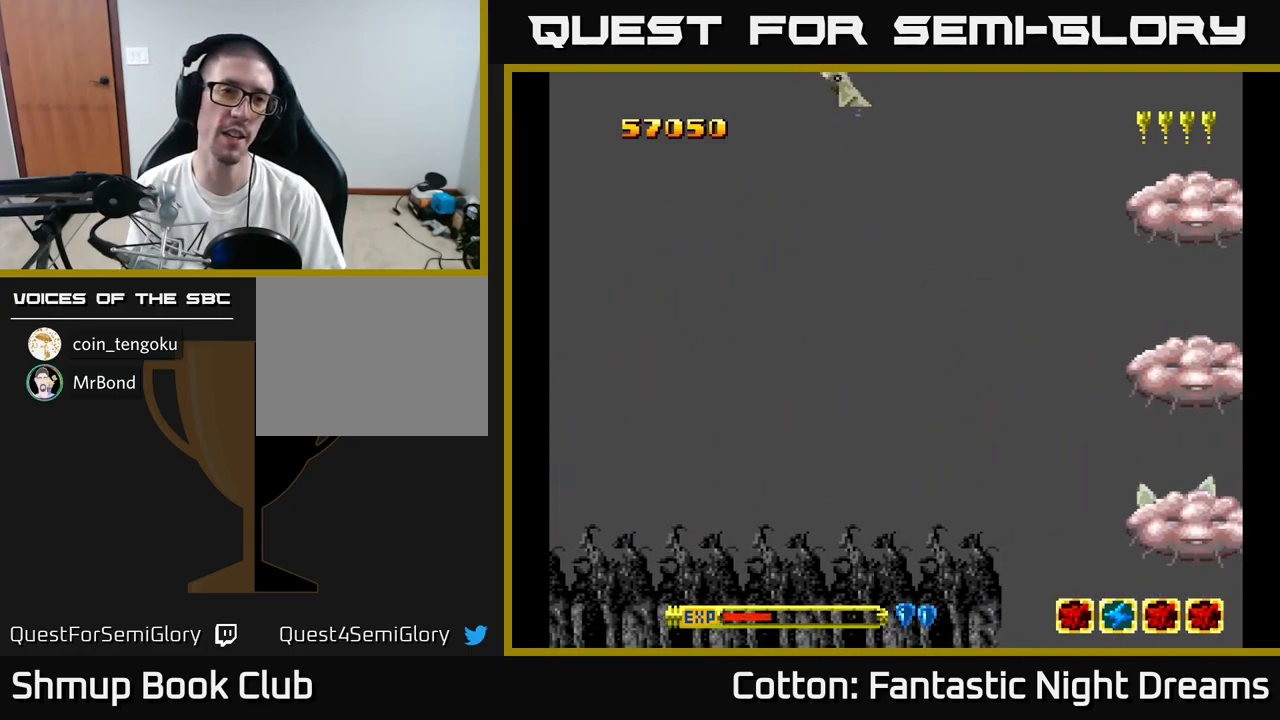
{"buttons": [], "right_stick": "center", "events": []}
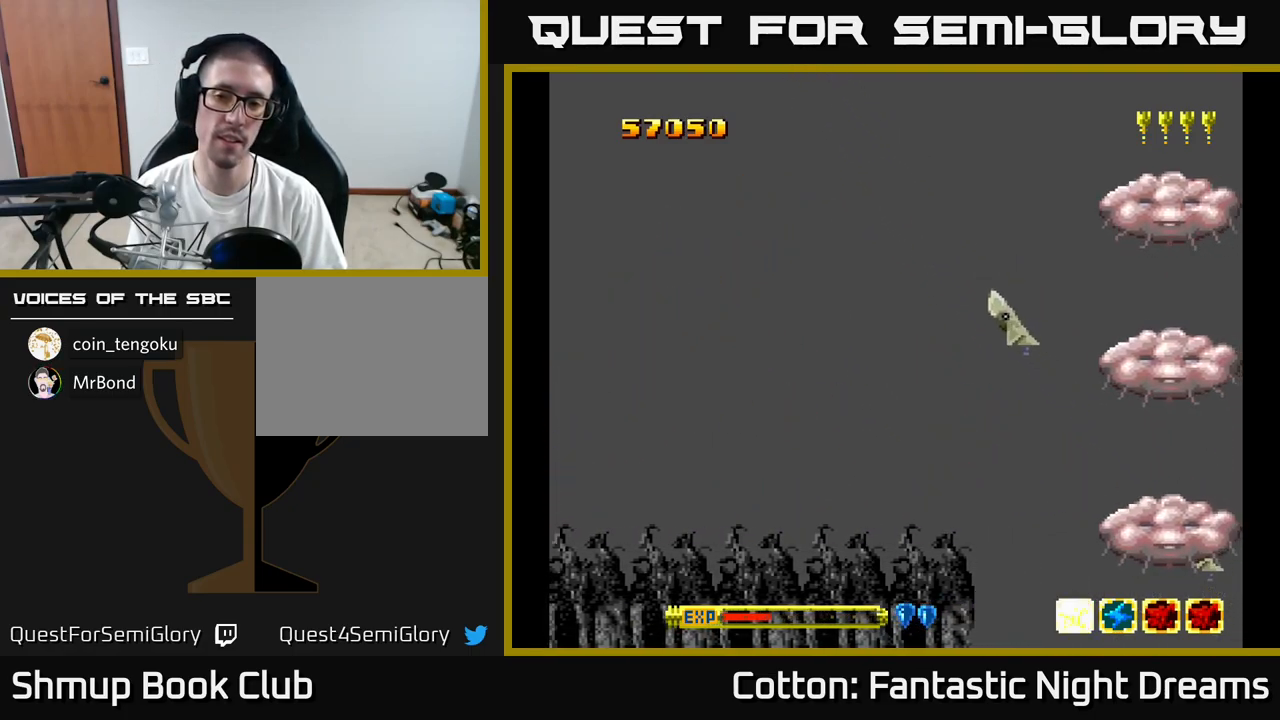
{"buttons": [], "right_stick": "center", "events": [[50, "Y", "down"], [383, "Y", "up"]]}
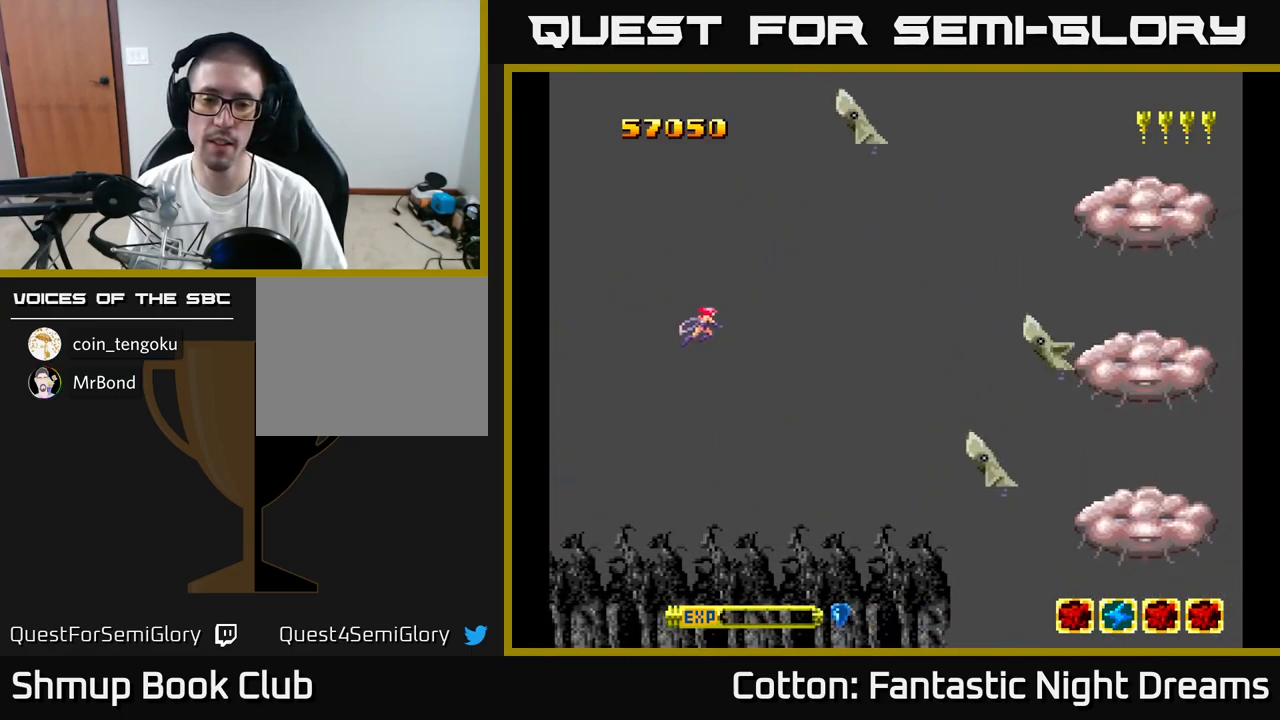
{"buttons": ["B", "Y", "DPAD_RIGHT"], "right_stick": "center", "events": [[333, "Y", "down"], [433, "DPAD_RIGHT", "down"], [500, "B", "down"]]}
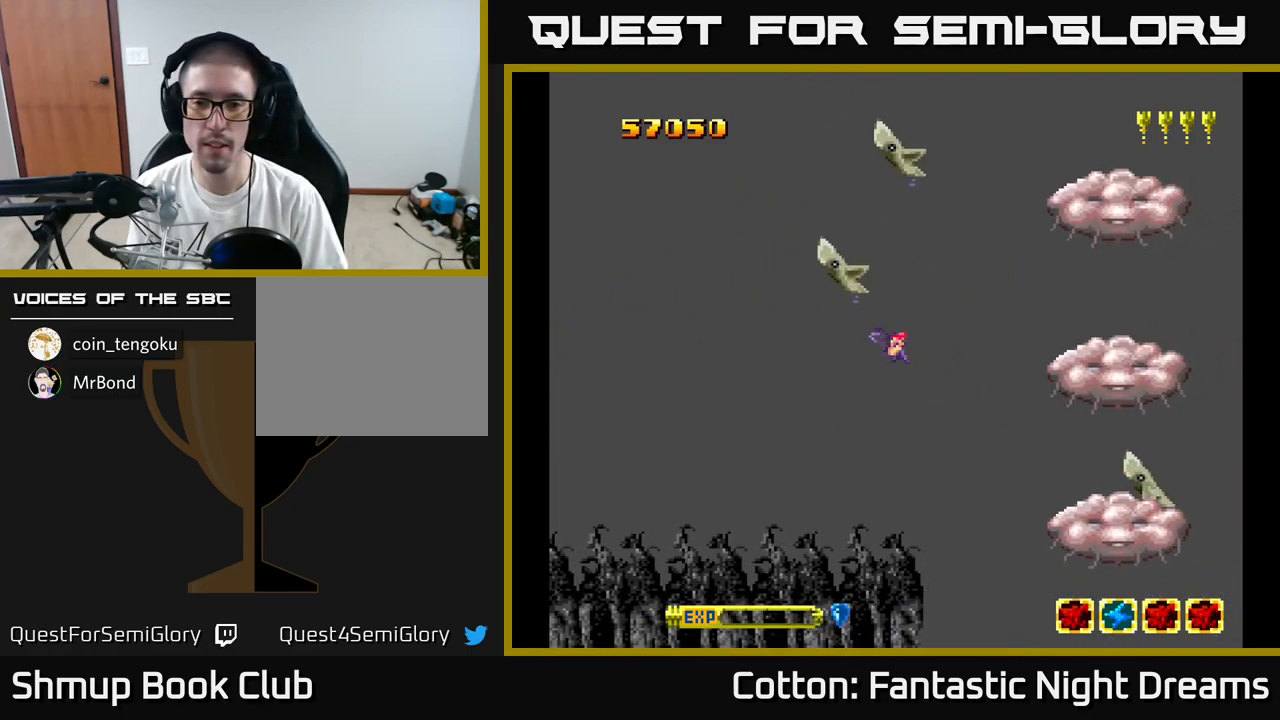
{"buttons": [], "right_stick": "center", "events": [[100, "DPAD_RIGHT", "up"], [283, "B", "up"], [350, "Y", "up"]]}
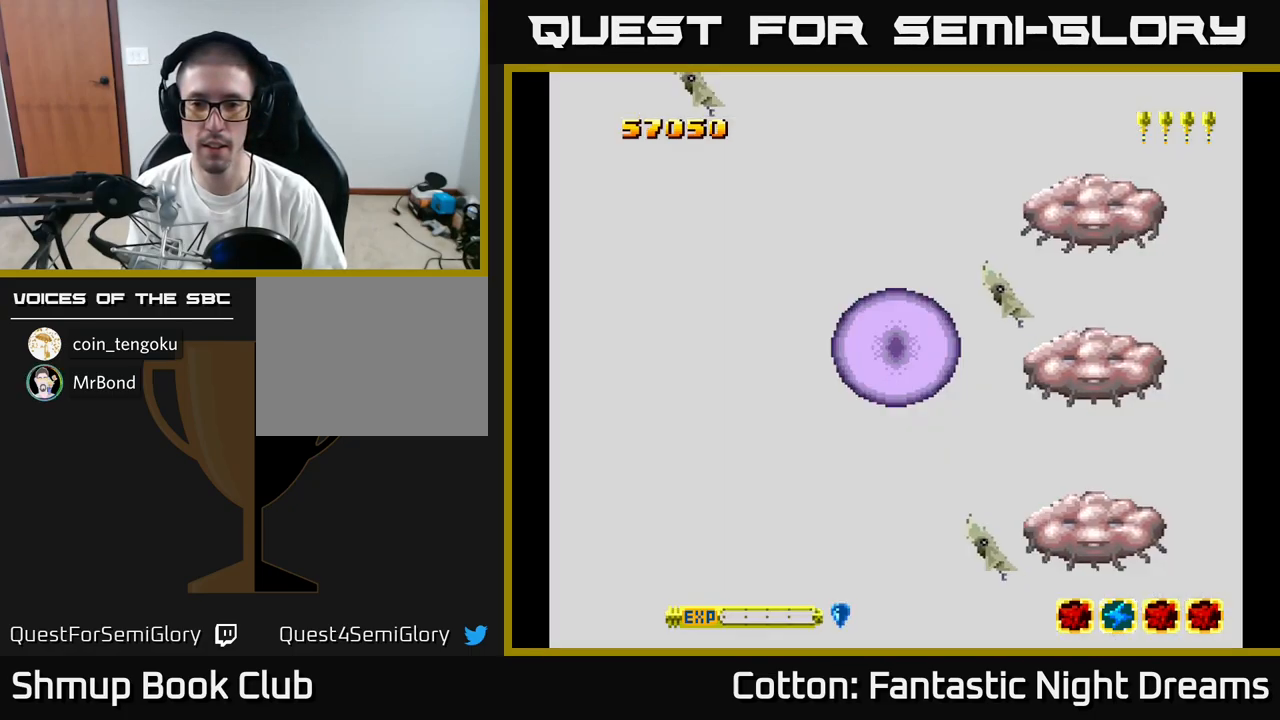
{"buttons": ["B", "Y", "DPAD_DOWN", "DPAD_RIGHT"], "right_stick": "center", "events": [[267, "DPAD_DOWN", "down"], [317, "Y", "down"], [350, "DPAD_RIGHT", "down"], [417, "B", "down"]]}